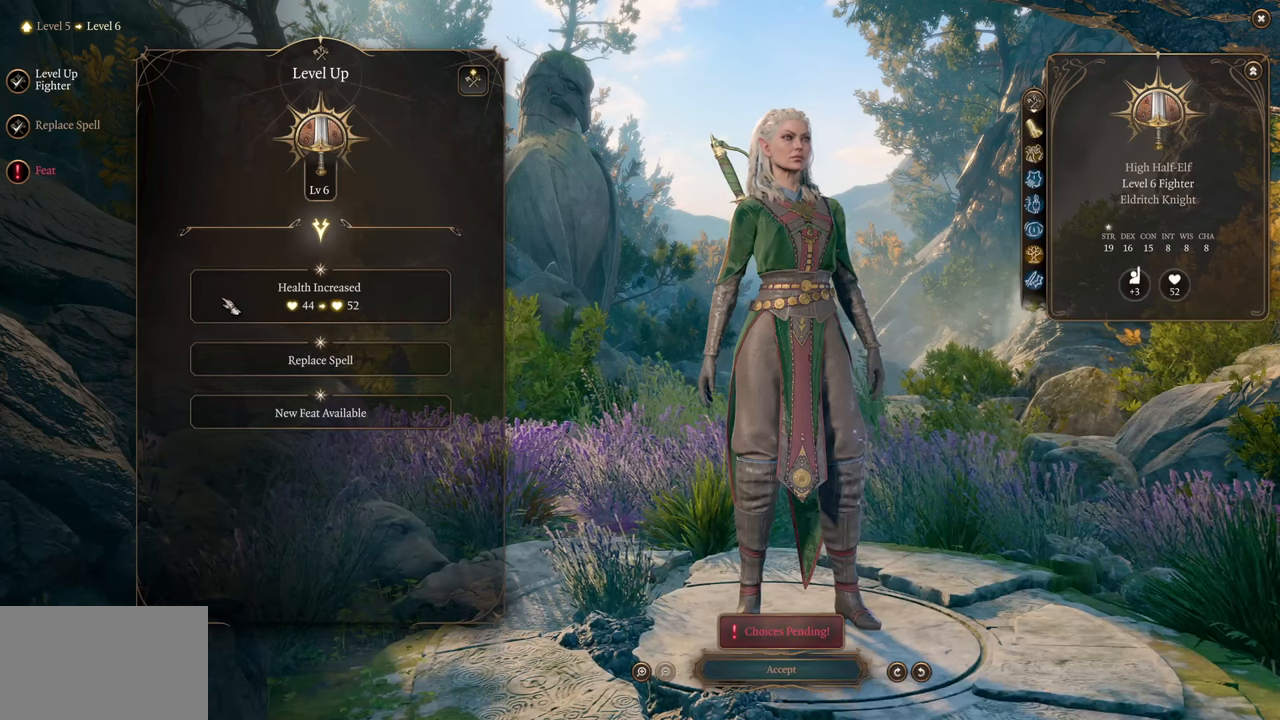
Gameplay with keyboard and mouse; each line is a JSON object with the keys and mouse buttons held at the frame after it. "events" lists presses ("down") and releases ("up") of "1", "2", "3", "4", "5", "a", "alt", "c", "caps_lock", "ctrl", "d", "e", "f", "g", "q", "r", "s", "shift", "space", "t", "tab", "v", "w", "x", "z", "mouse_left", "mouse_wheel" and "mouse_right" between this image and that frame as [ms after this image, input, new state], when the widget could be followed in between. "mouse_left", "mouse_wheel", "mouse_right" = the "left", "wheel", "right" buttons of the "mouse" list. No other keys are recorded. "wheel" means that the mouse wheel is clicked or scrolled. Not read: mouse_move.
{"keys": [], "mouse": [], "events": []}
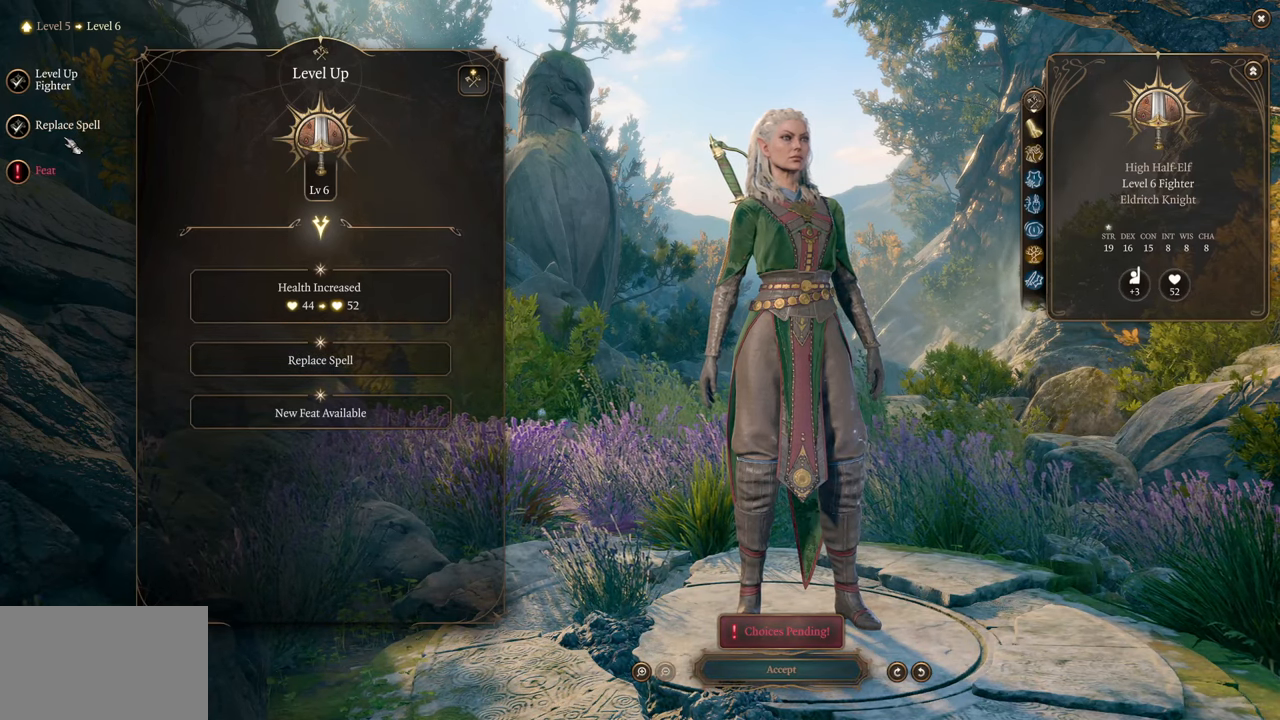
{"keys": [], "mouse": [], "events": []}
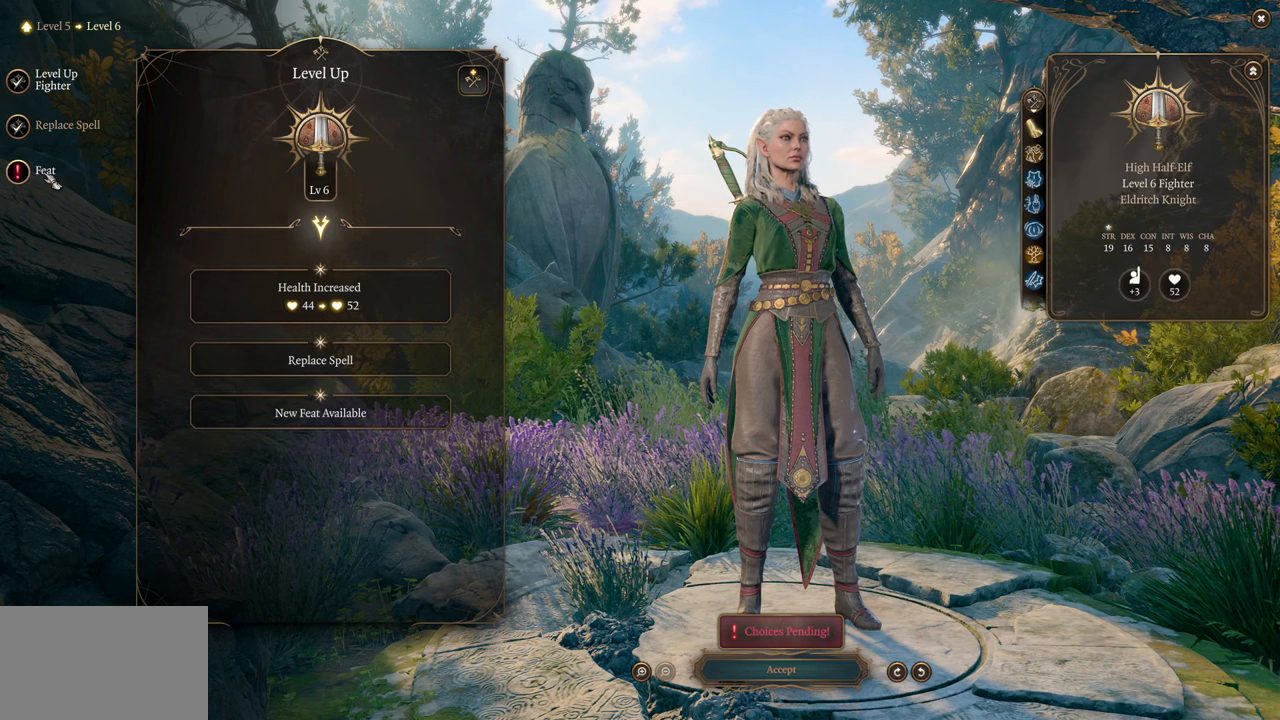
{"keys": [], "mouse": [], "events": [[66, "mouse_left", "down"], [167, "mouse_left", "up"]]}
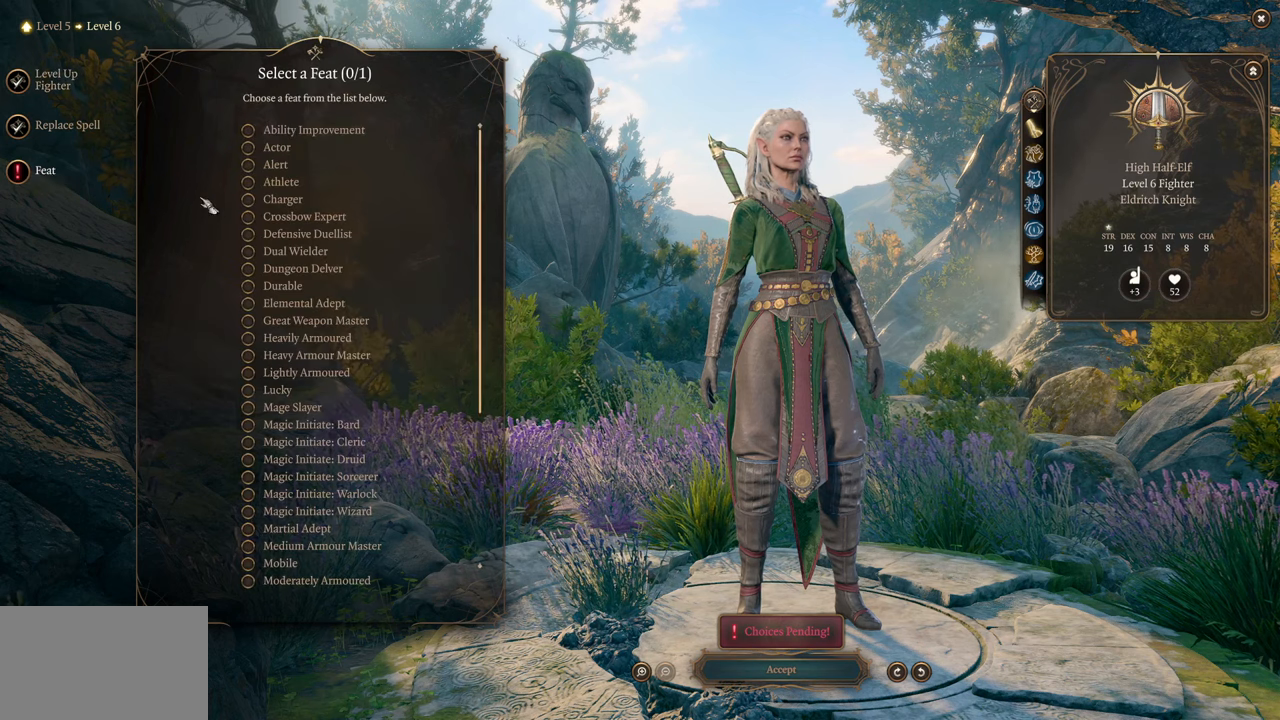
{"keys": [], "mouse": [], "events": []}
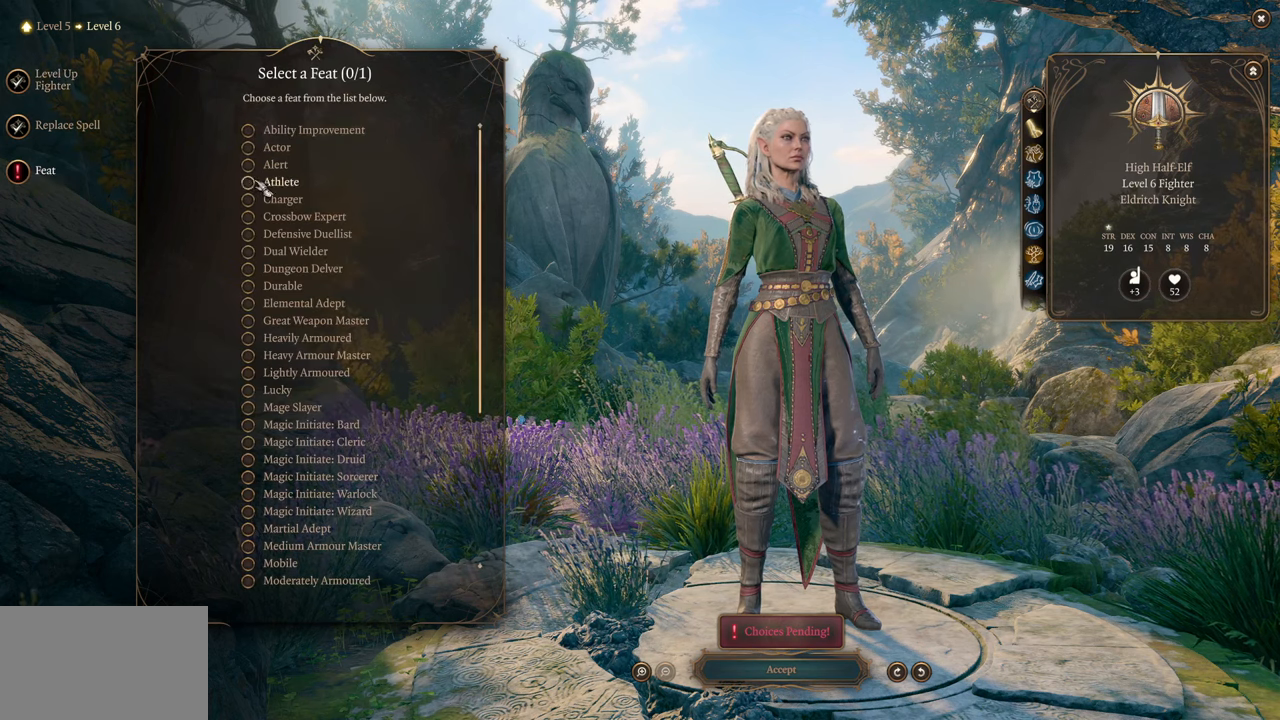
{"keys": [], "mouse": [], "events": []}
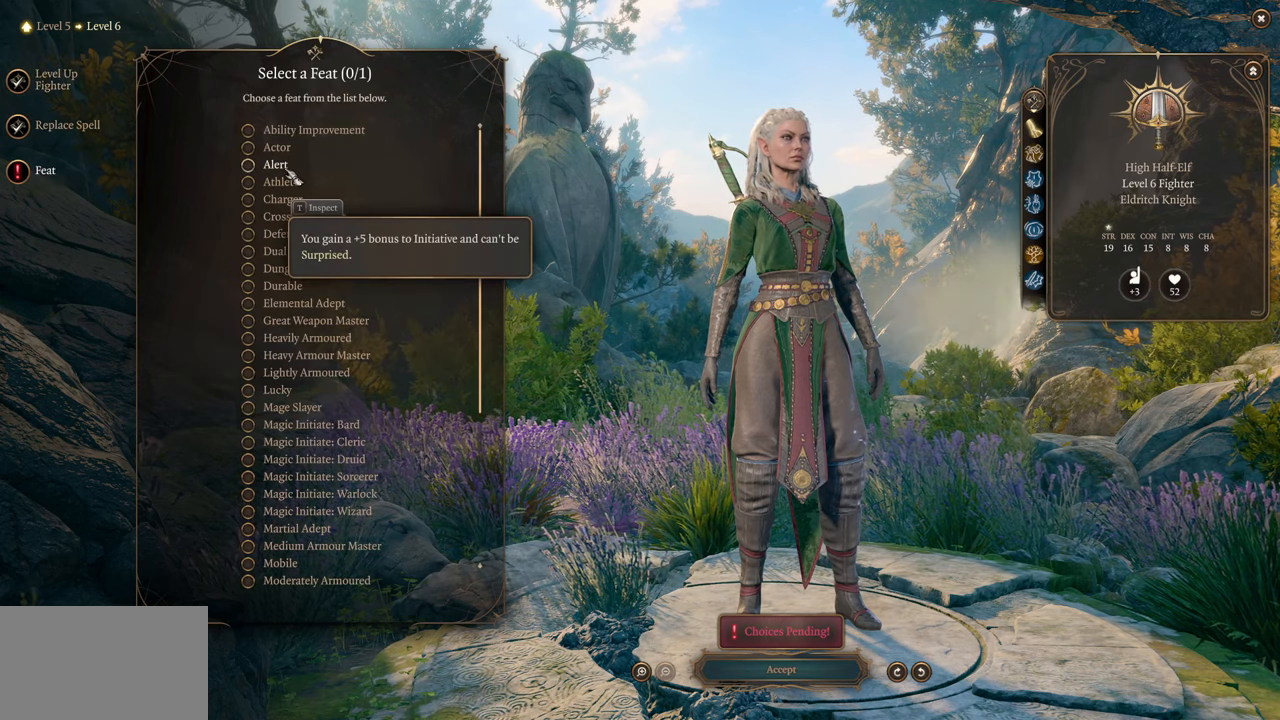
{"keys": [], "mouse": [], "events": [[351, "mouse_left", "down"], [451, "mouse_left", "up"]]}
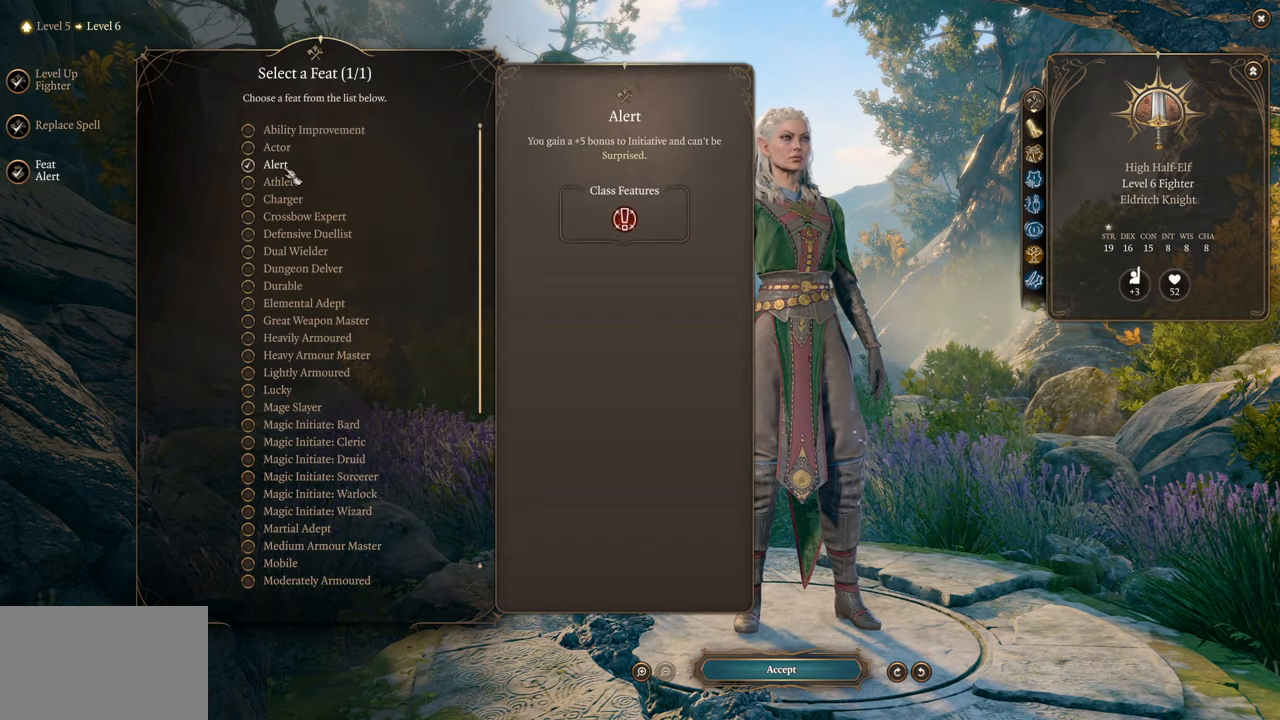
{"keys": [], "mouse": [], "events": []}
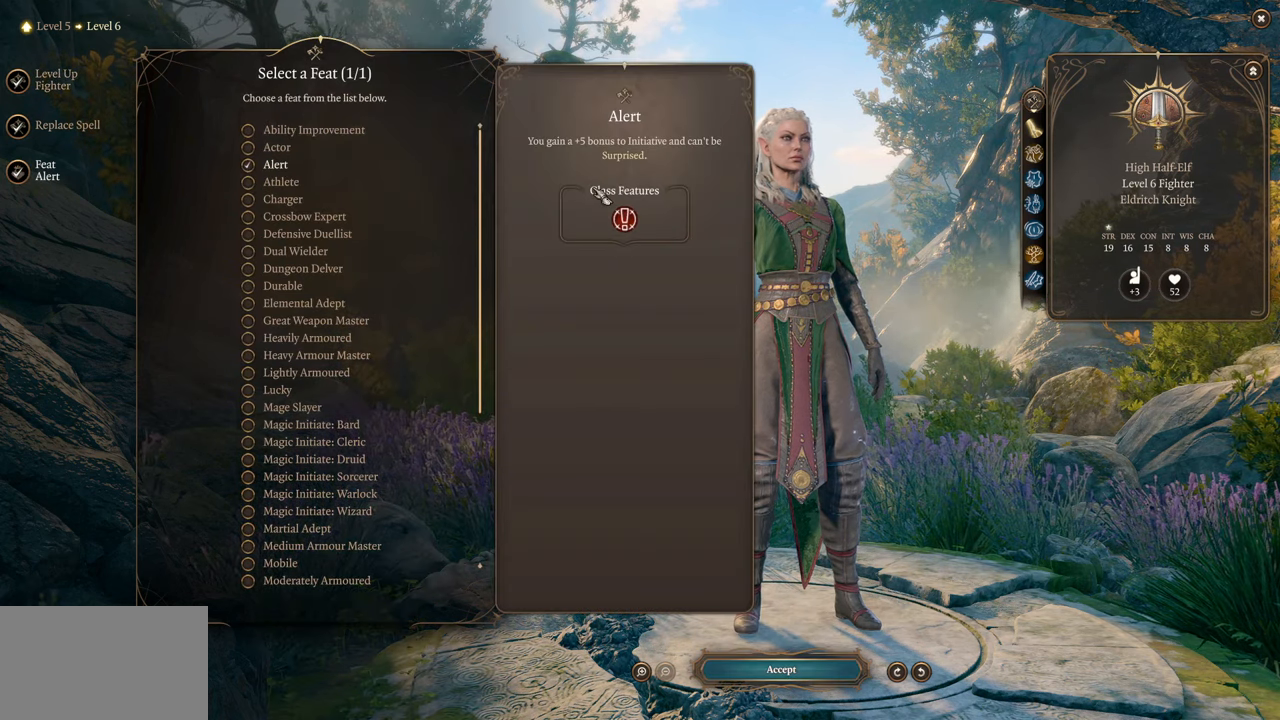
{"keys": [], "mouse": [], "events": []}
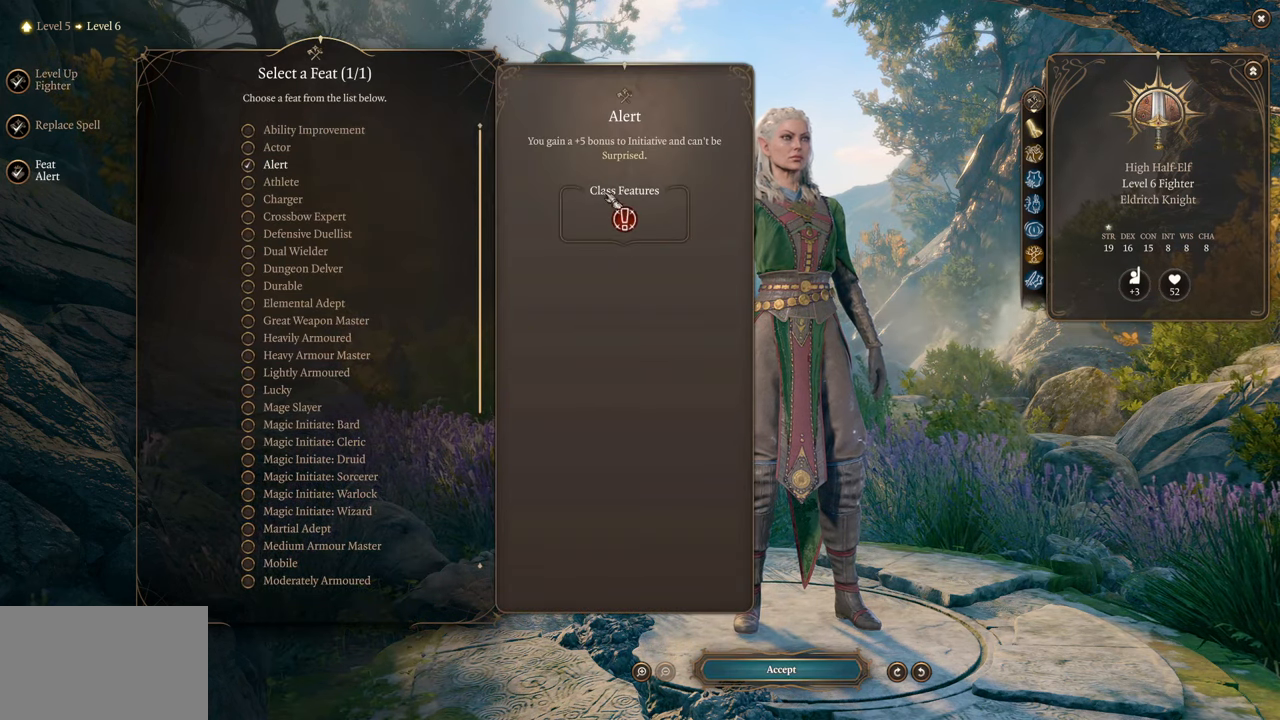
{"keys": [], "mouse": [], "events": []}
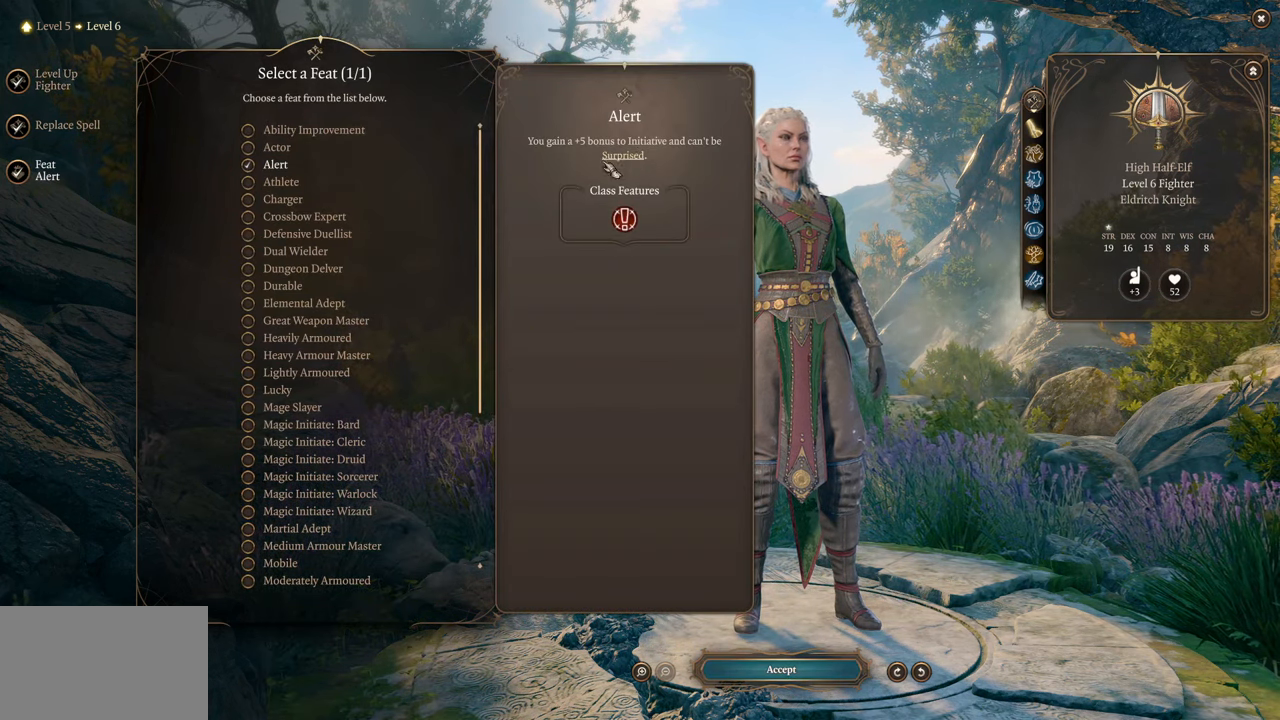
{"keys": [], "mouse": [], "events": []}
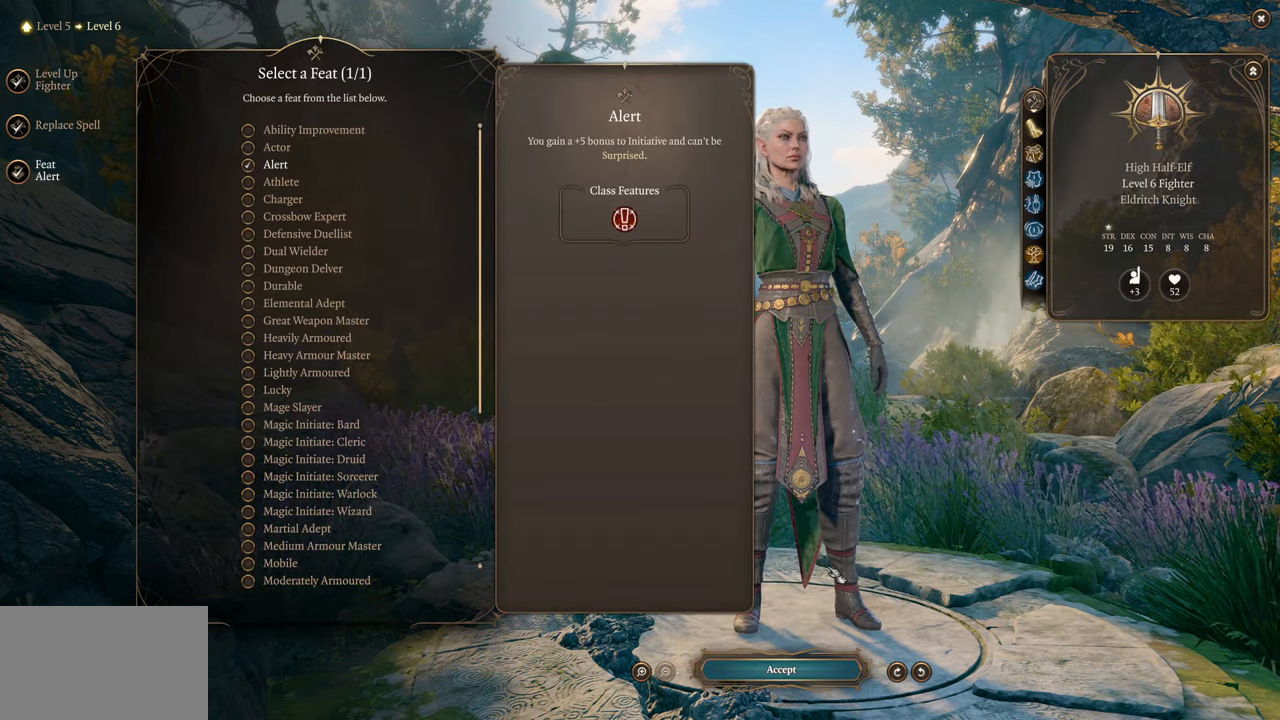
{"keys": [], "mouse": [], "events": []}
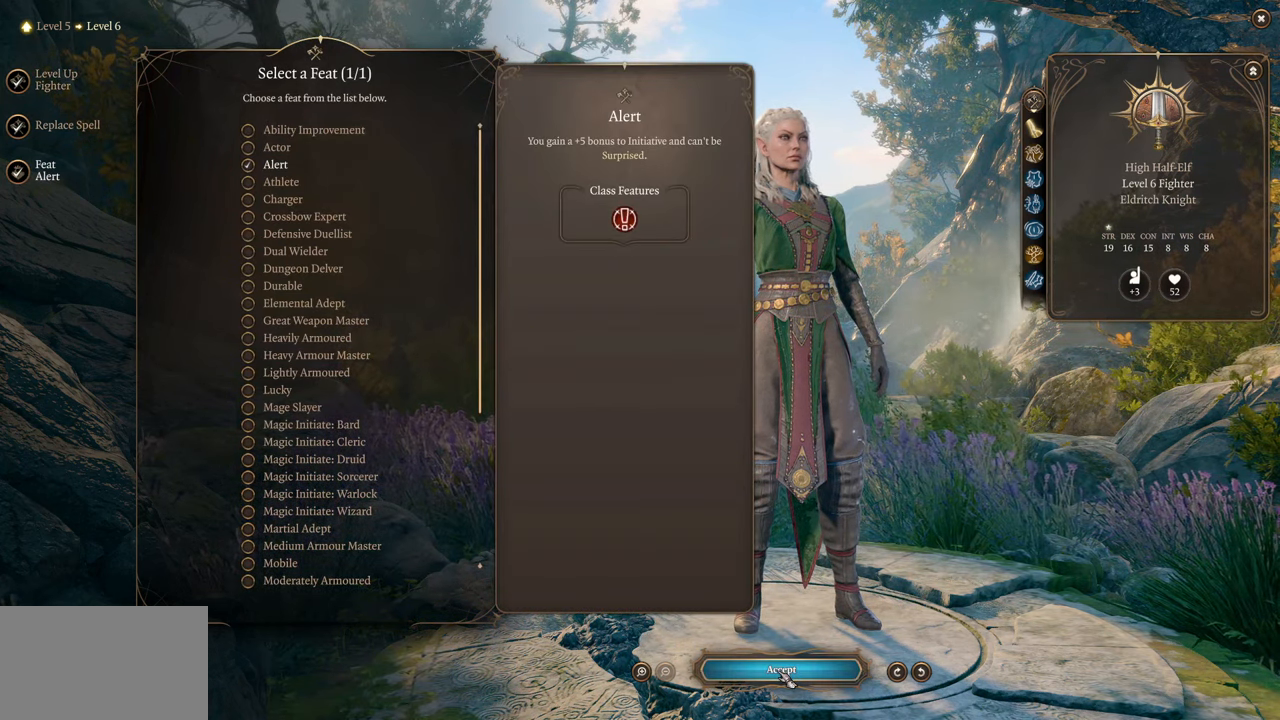
{"keys": [], "mouse": [], "events": [[351, "mouse_left", "down"], [501, "mouse_left", "up"]]}
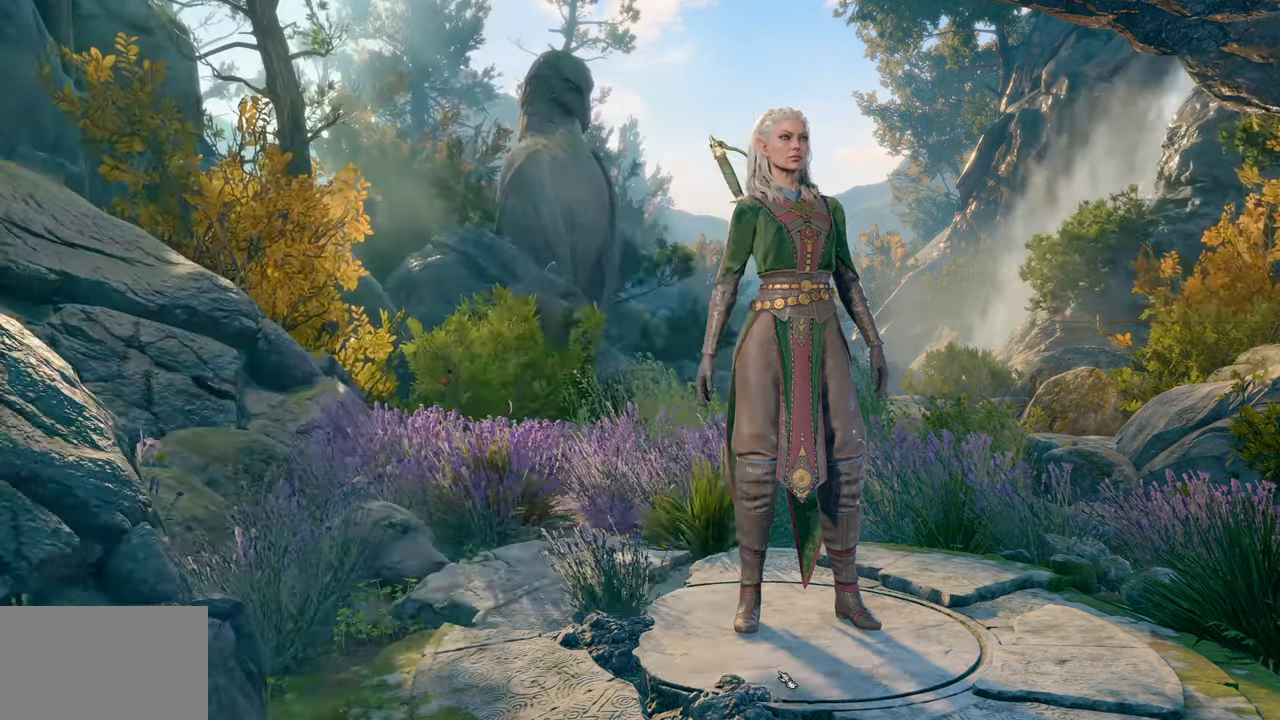
{"keys": [], "mouse": [], "events": []}
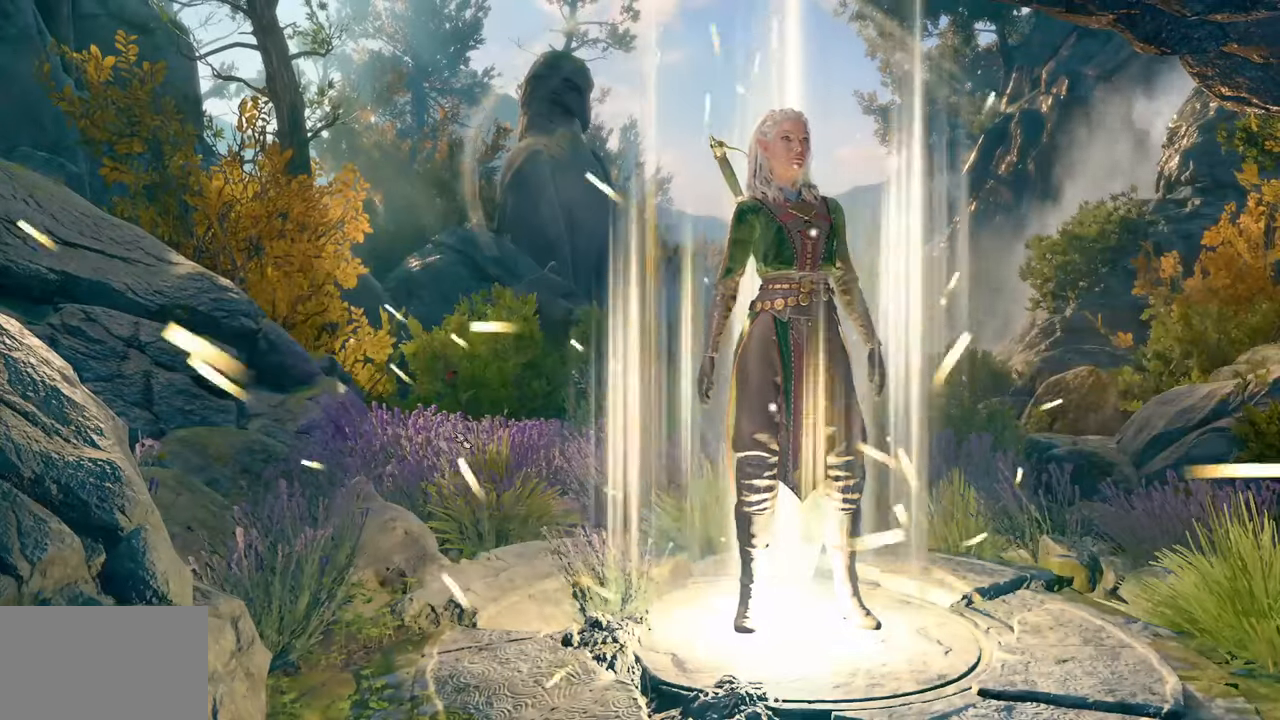
{"keys": [], "mouse": [], "events": [[200, "mouse_right", "down"], [284, "mouse_right", "up"], [384, "mouse_right", "down"], [484, "mouse_right", "up"]]}
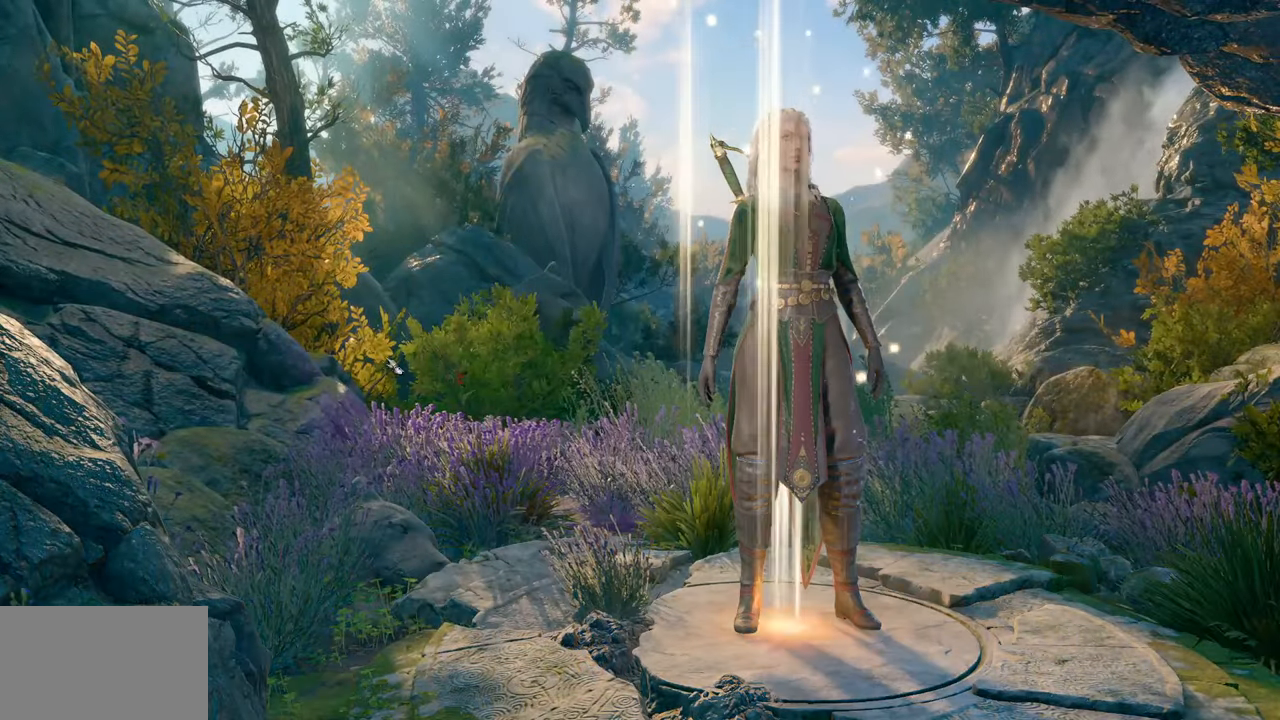
{"keys": [], "mouse": [], "events": [[400, "mouse_right", "down"], [484, "mouse_right", "up"]]}
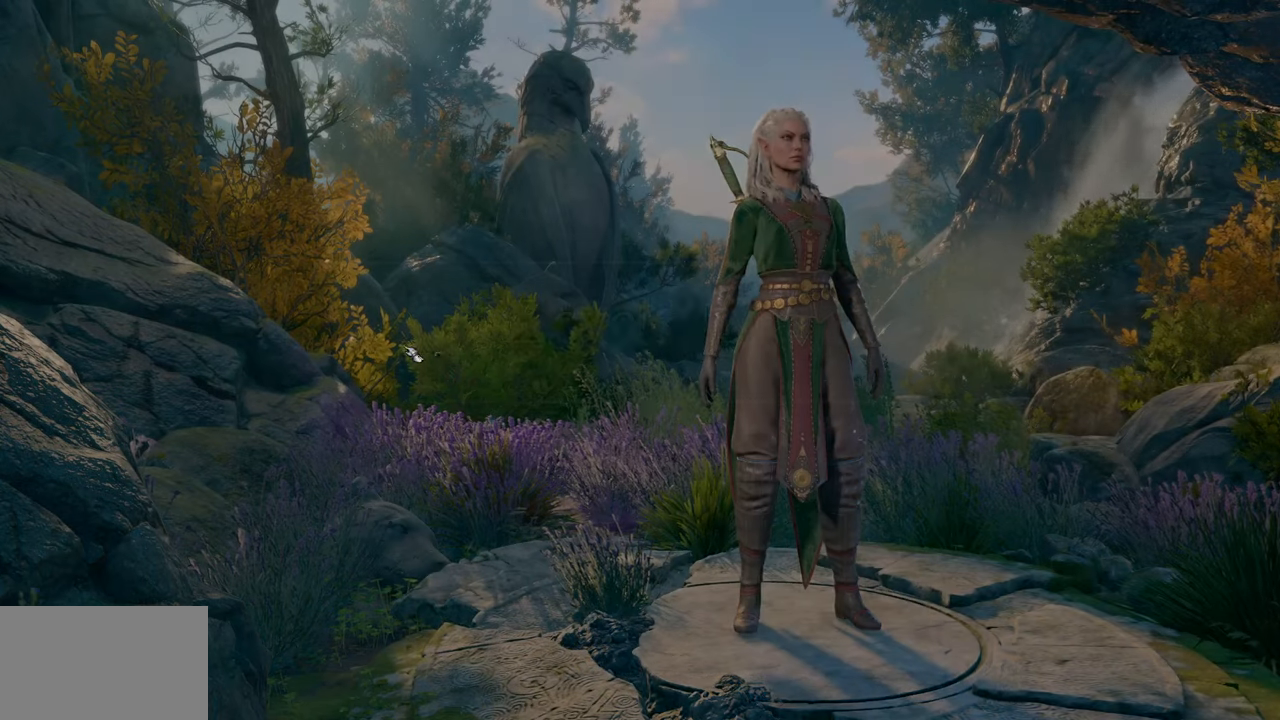
{"keys": [], "mouse": [], "events": [[84, "mouse_right", "down"], [134, "mouse_right", "up"], [217, "mouse_right", "down"], [317, "mouse_right", "up"]]}
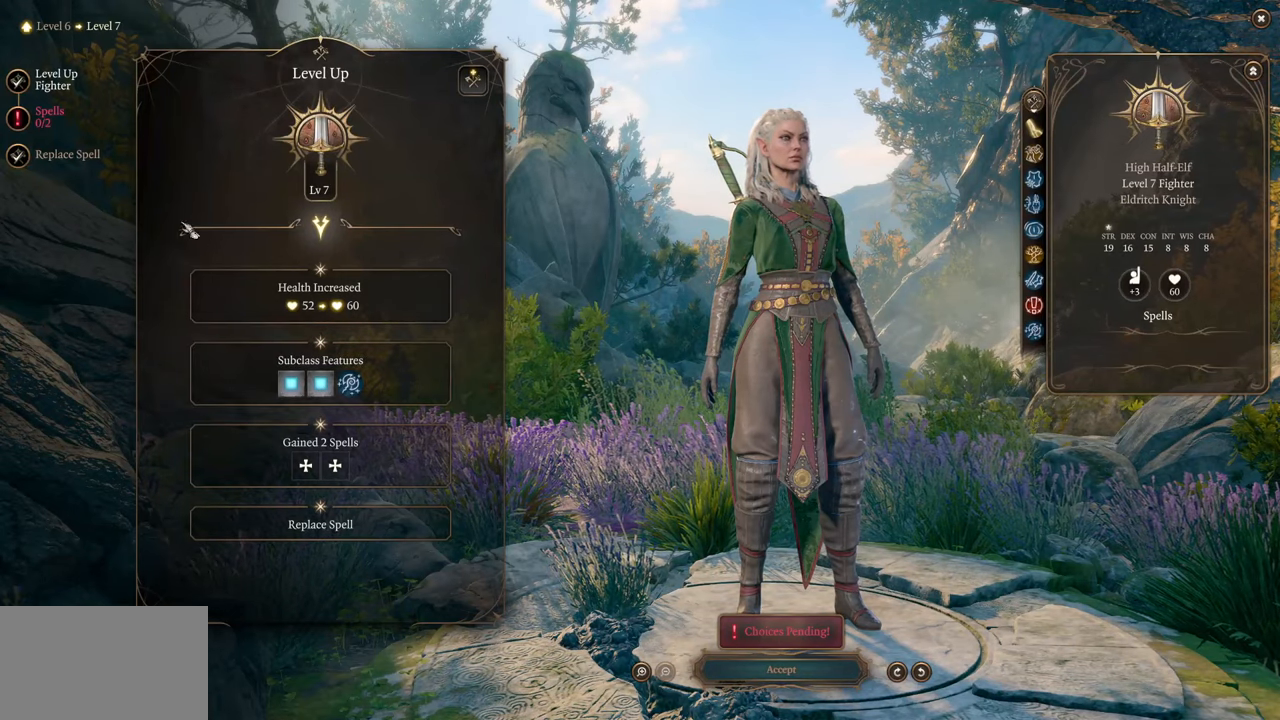
{"keys": [], "mouse": ["left"], "events": [[367, "mouse_left", "down"]]}
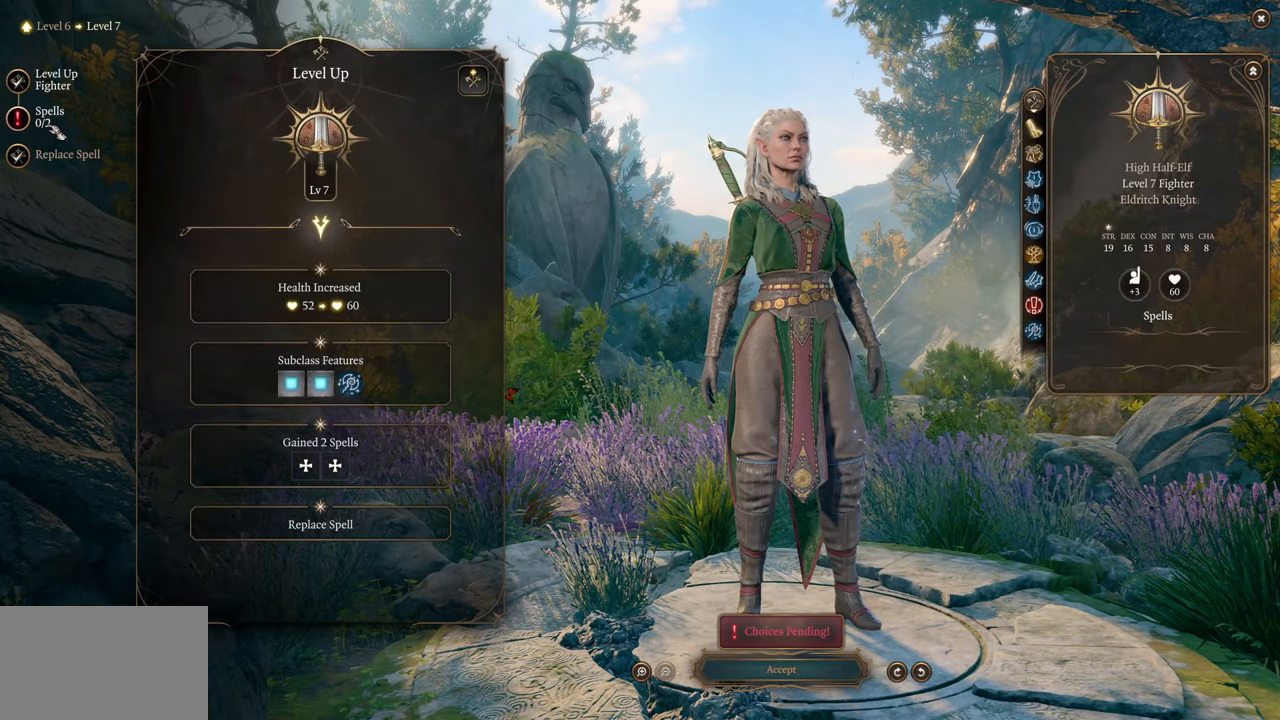
{"keys": [], "mouse": [], "events": [[33, "mouse_left", "up"]]}
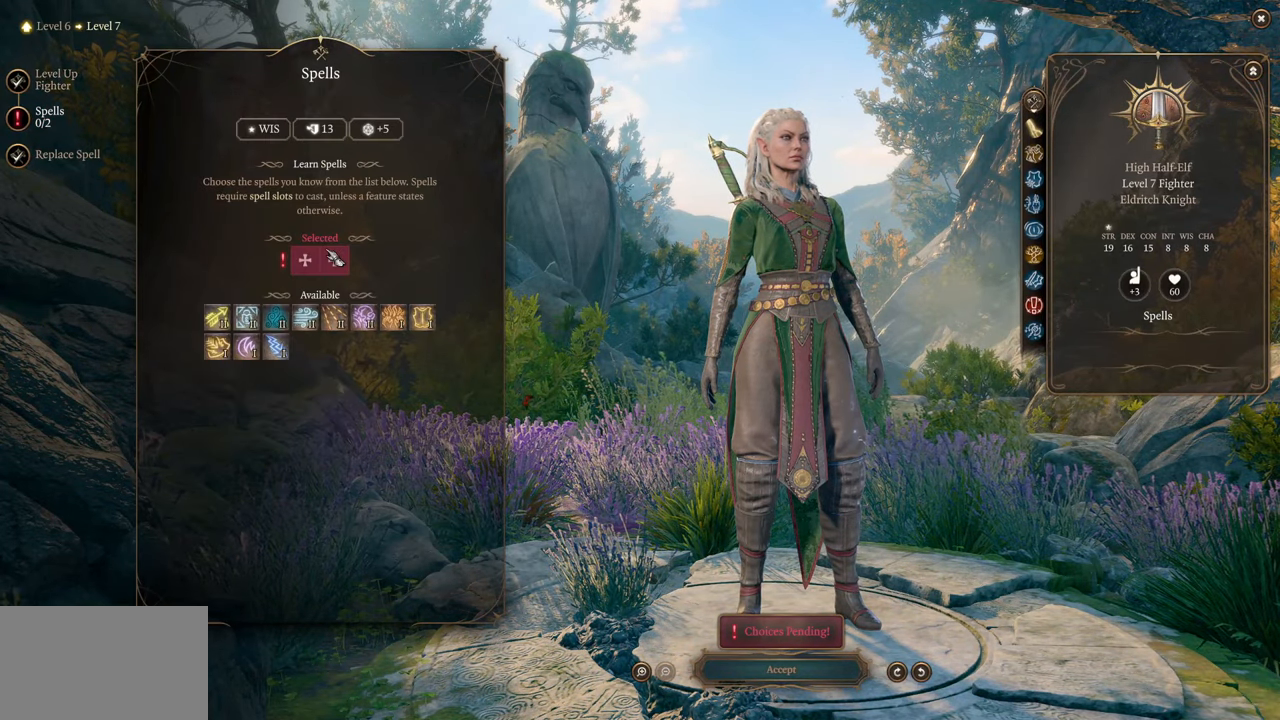
{"keys": [], "mouse": [], "events": []}
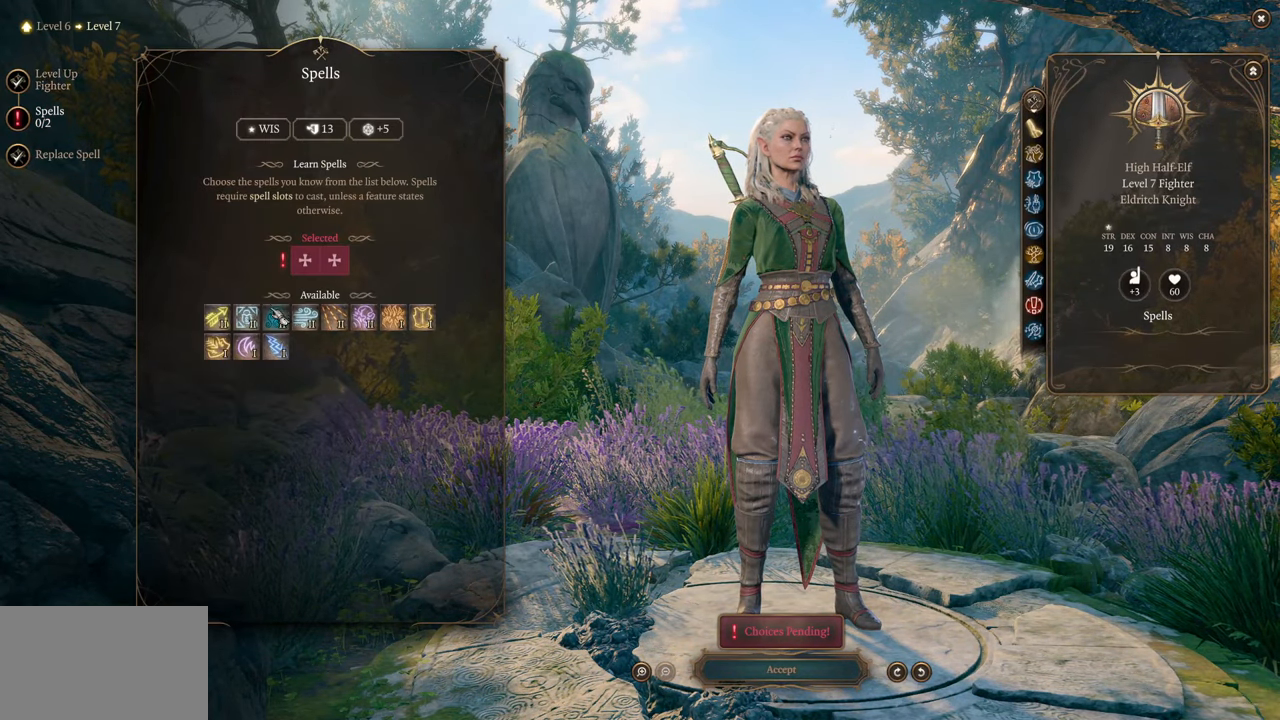
{"keys": [], "mouse": [], "events": [[200, "mouse_left", "down"], [283, "mouse_left", "up"], [433, "mouse_left", "down"], [483, "mouse_left", "up"]]}
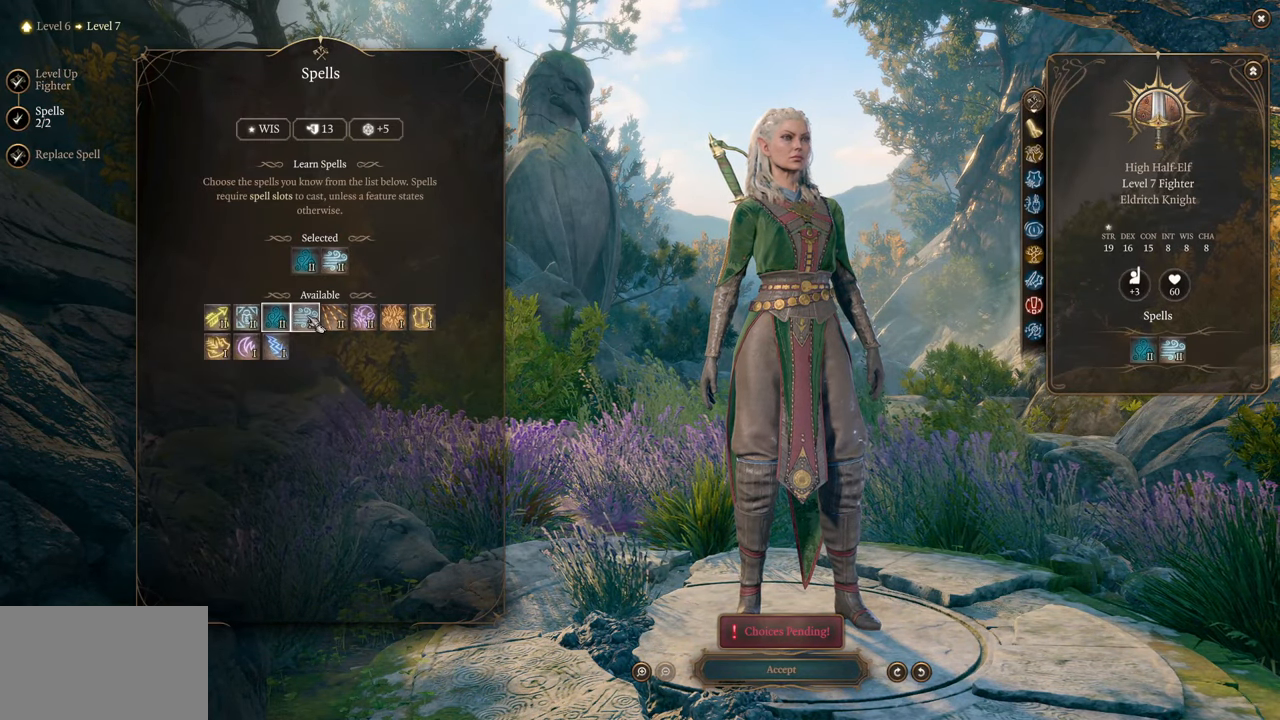
{"keys": [], "mouse": [], "events": []}
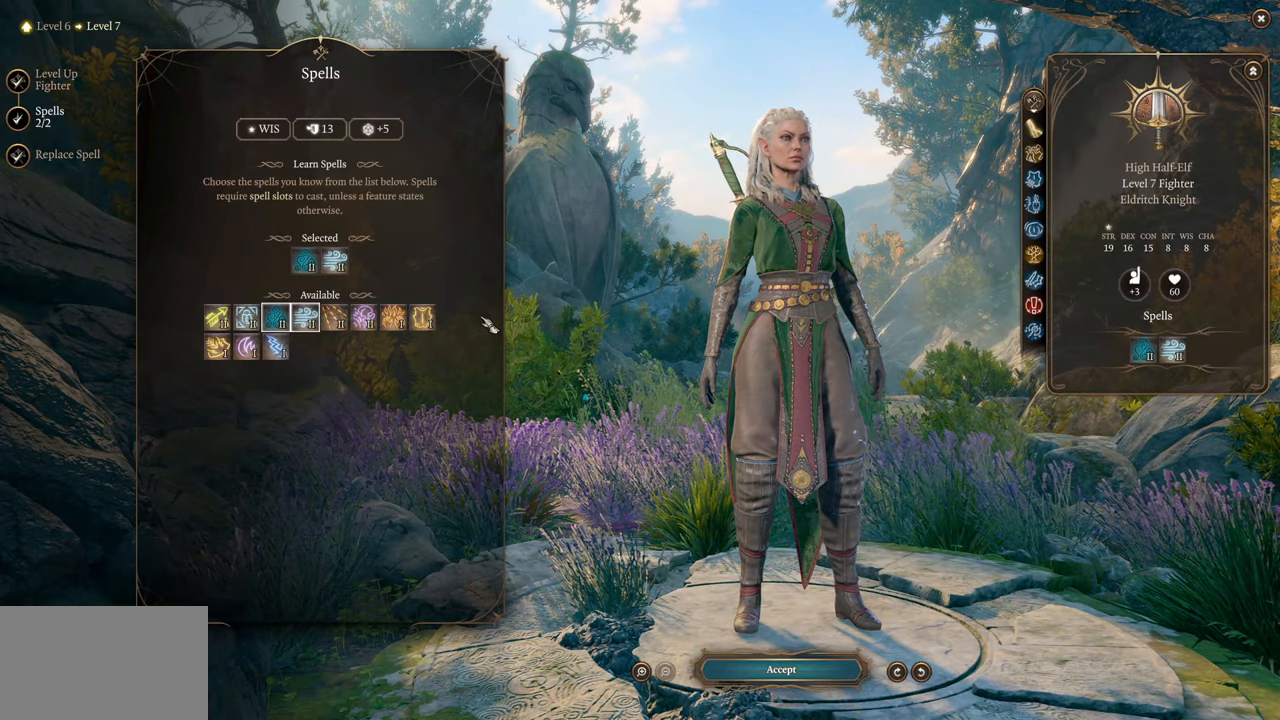
{"keys": [], "mouse": [], "events": []}
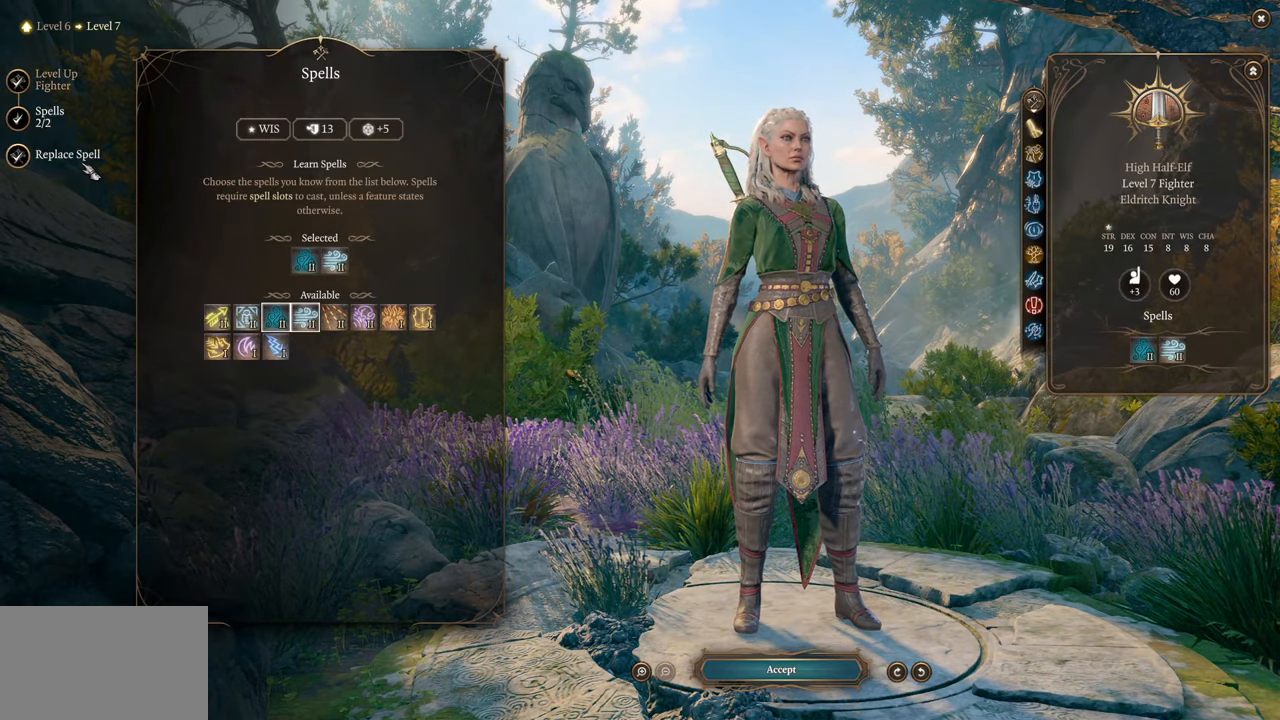
{"keys": [], "mouse": ["left"], "events": [[434, "mouse_left", "down"]]}
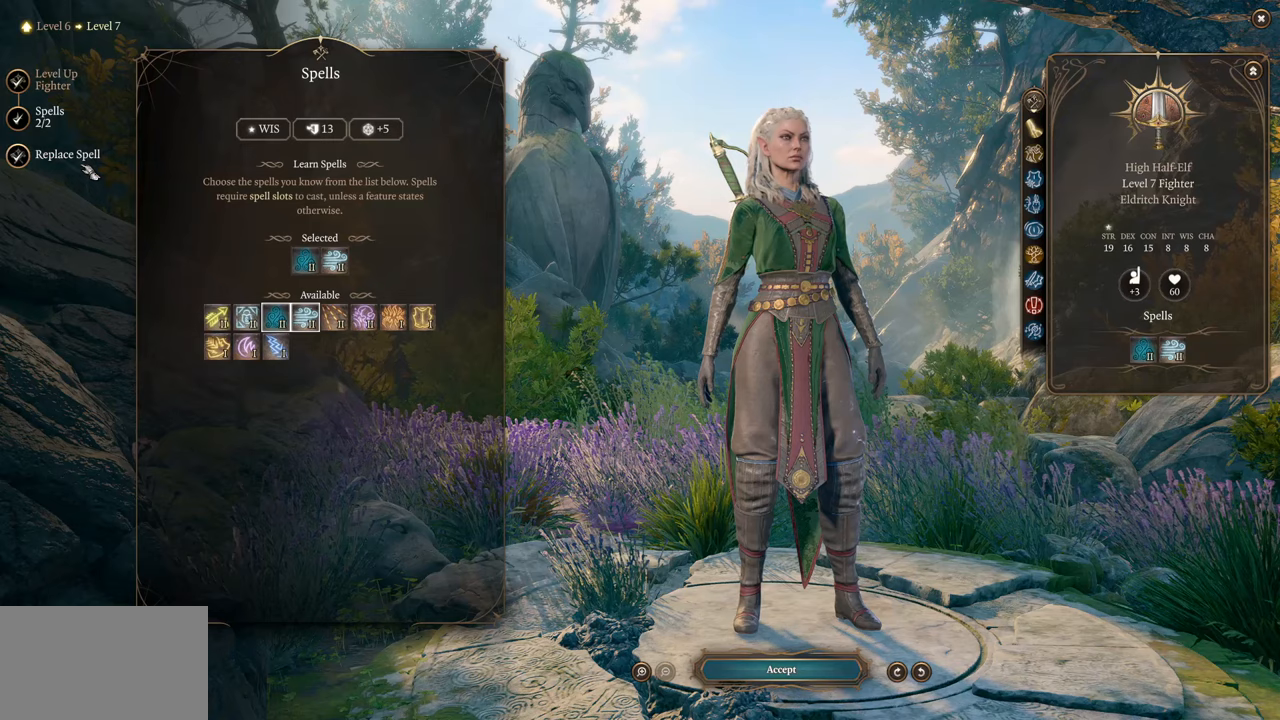
{"keys": [], "mouse": [], "events": [[17, "mouse_left", "up"]]}
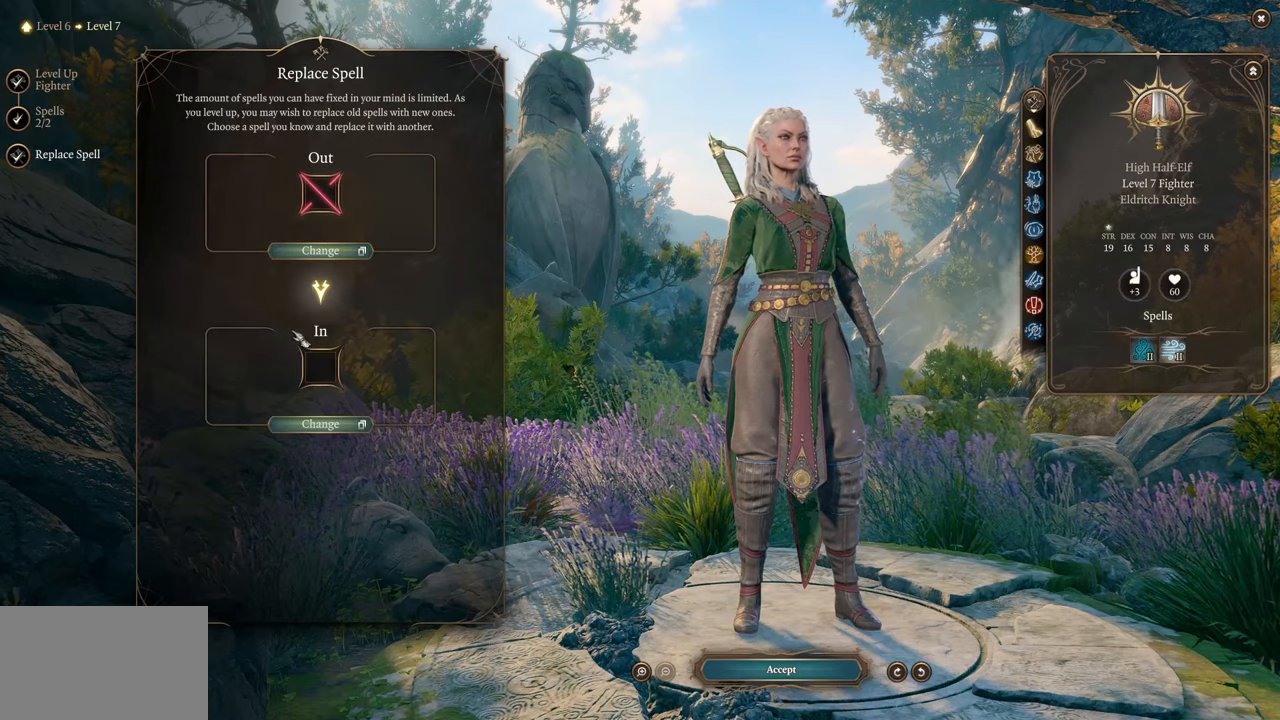
{"keys": [], "mouse": [], "events": []}
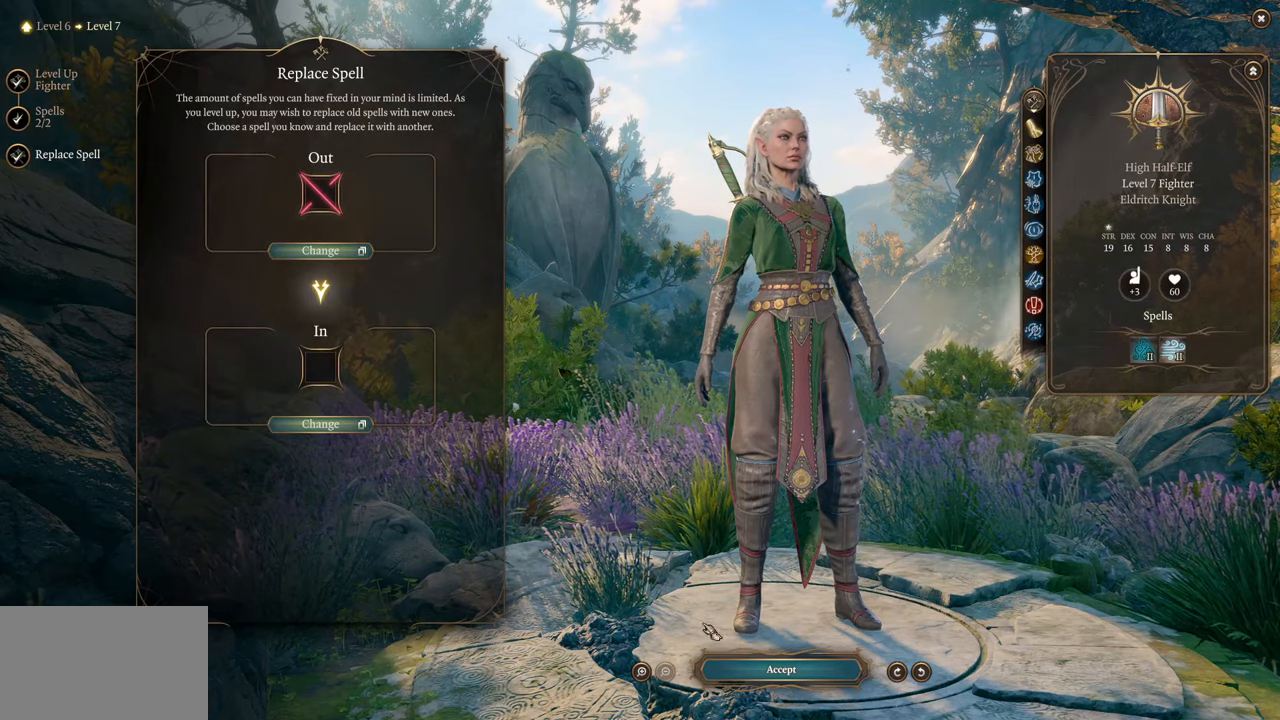
{"keys": [], "mouse": [], "events": []}
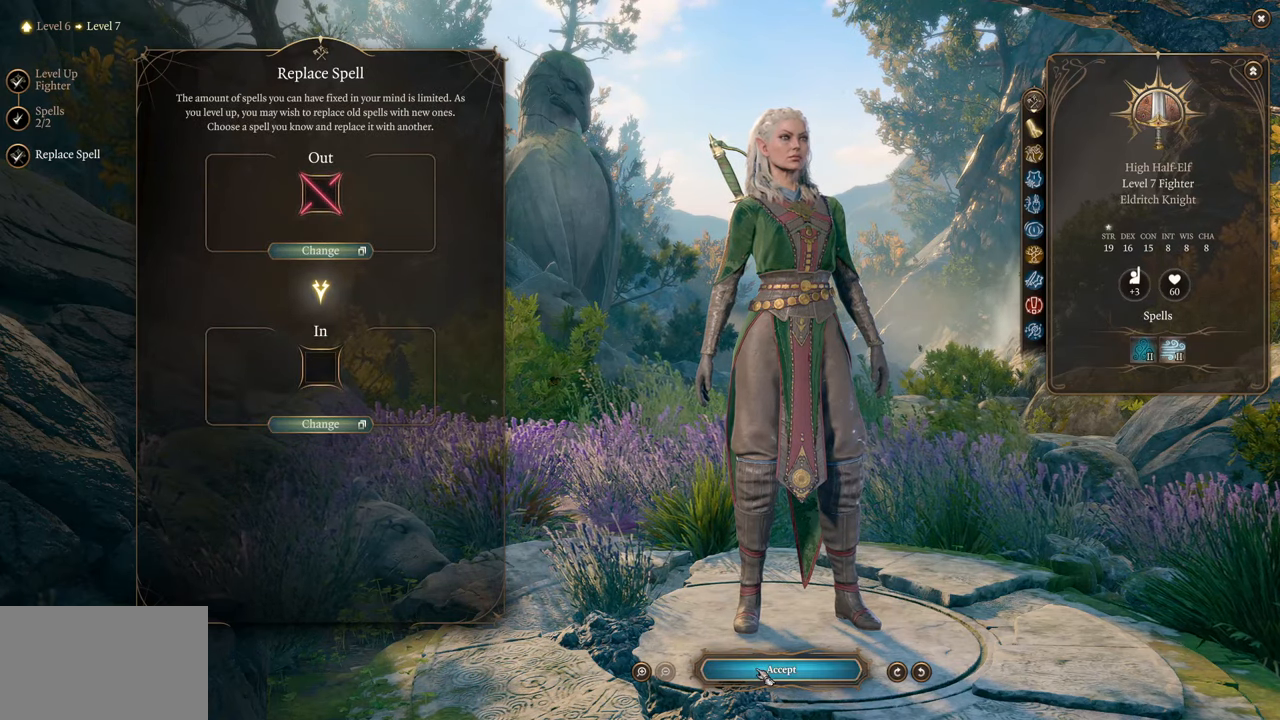
{"keys": [], "mouse": ["right"], "events": [[16, "mouse_left", "down"], [116, "mouse_left", "up"], [483, "mouse_right", "down"]]}